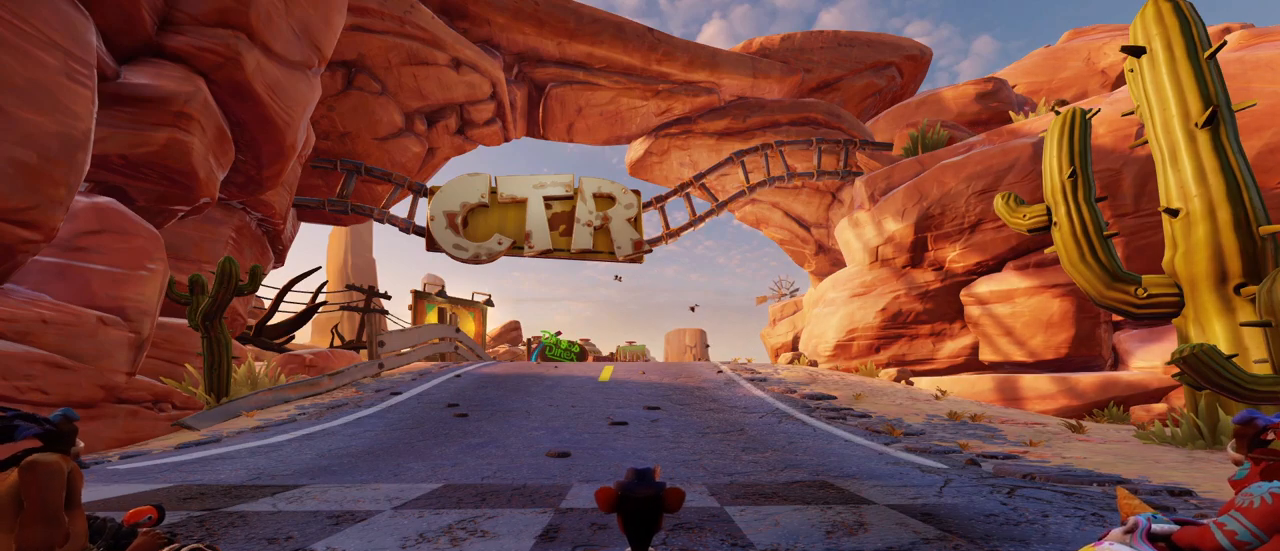
Gameplay with a controller (PlayStation layout); each line is a JSON object with the inputs held at the frame after it. "events" lists button and stick changes between this image and that frame as [ms after this image, input, new state], when the widget could be followed in between. Not read: right_stick.
{"buttons": [], "left_stick": "center", "events": []}
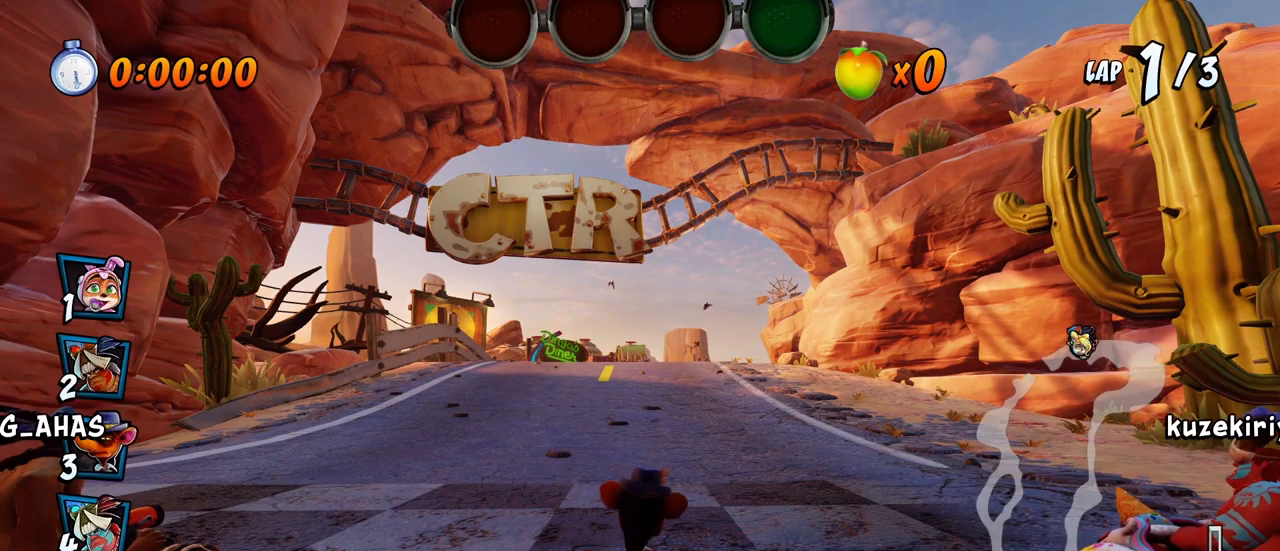
{"buttons": [], "left_stick": "center", "events": []}
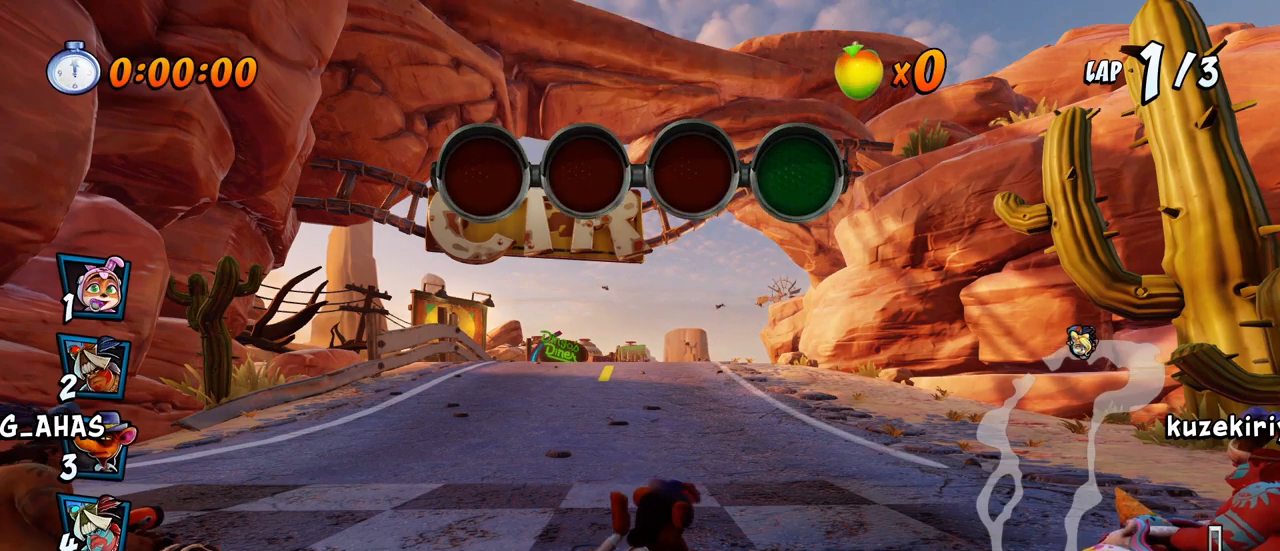
{"buttons": [], "left_stick": "center", "events": [[250, "CROSS", "down"], [483, "CROSS", "up"]]}
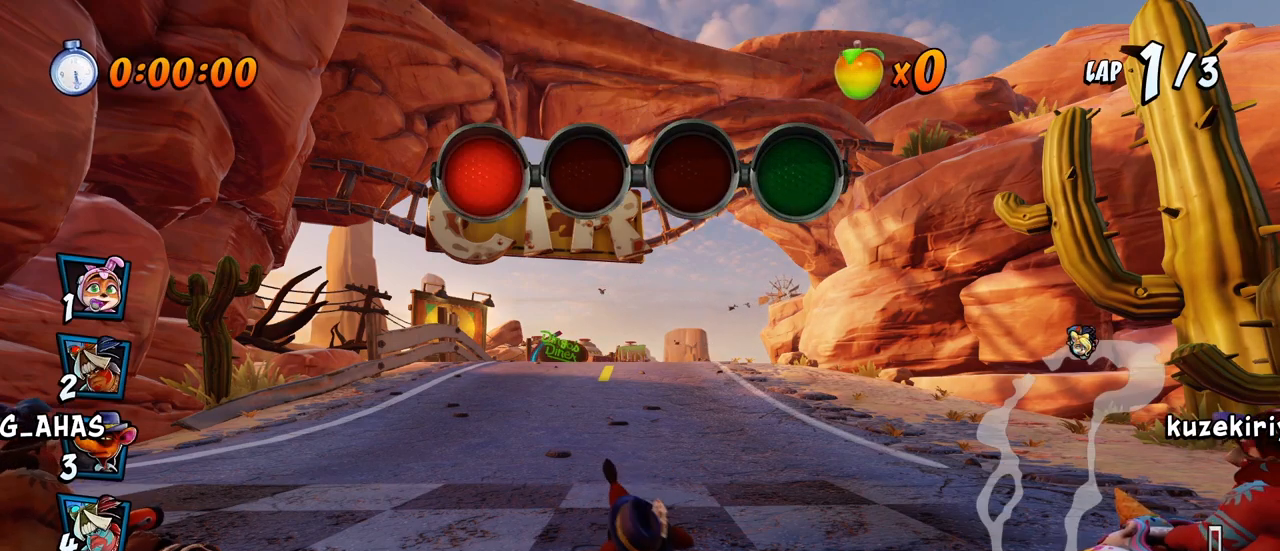
{"buttons": [], "left_stick": "center", "events": [[200, "CROSS", "down"], [467, "CROSS", "up"]]}
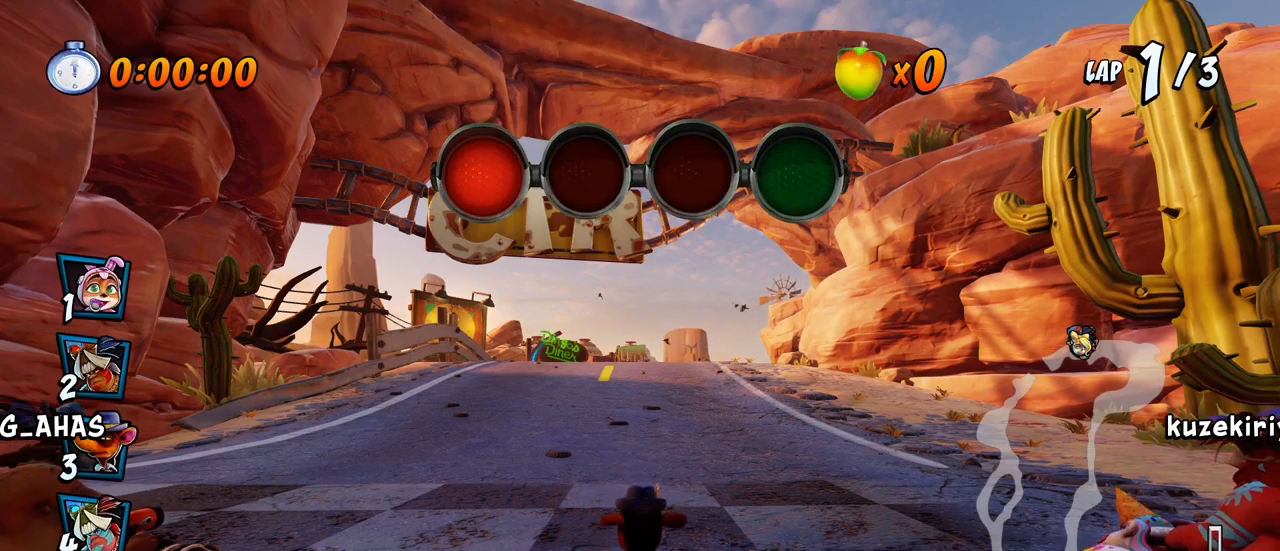
{"buttons": ["CROSS"], "left_stick": "center", "events": [[267, "CROSS", "down"]]}
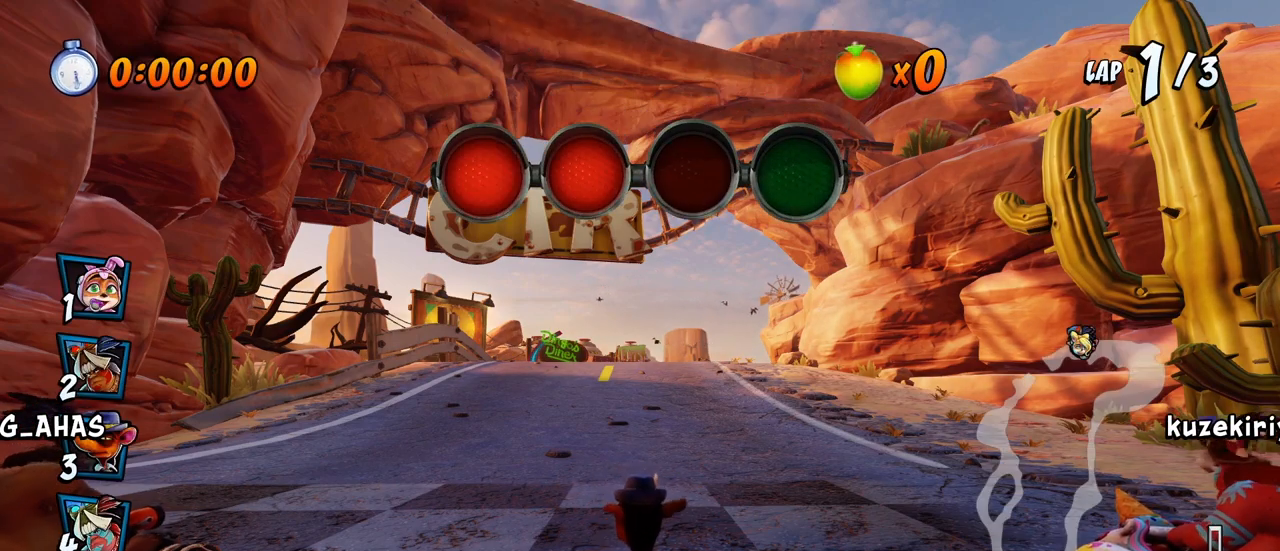
{"buttons": ["CROSS"], "left_stick": "center", "events": [[67, "CROSS", "up"], [367, "CROSS", "down"]]}
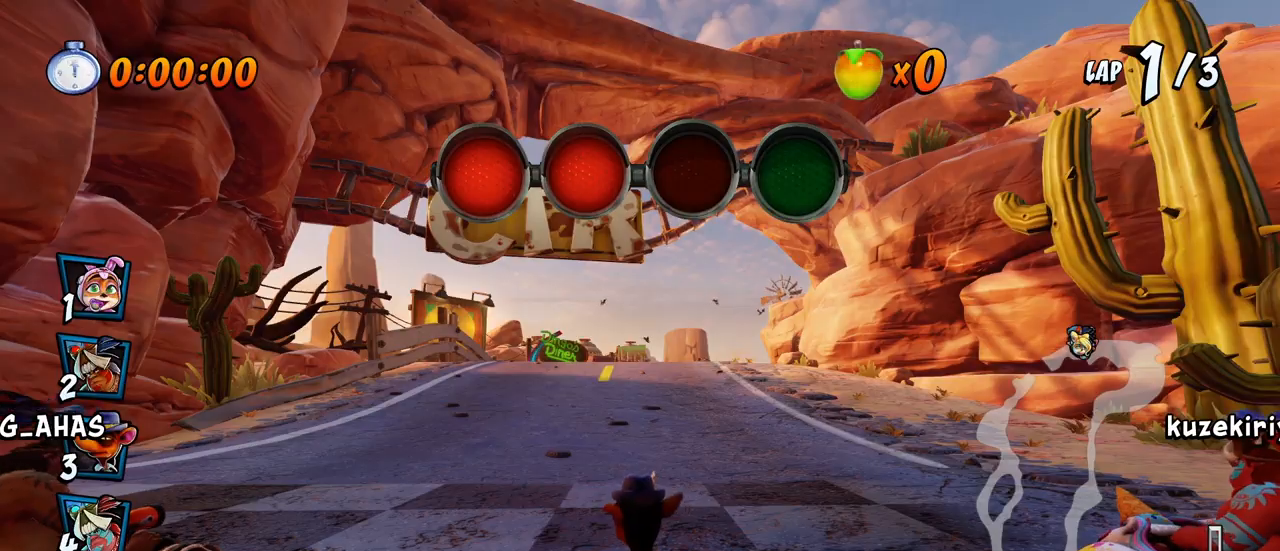
{"buttons": [], "left_stick": "center", "events": [[150, "CROSS", "up"]]}
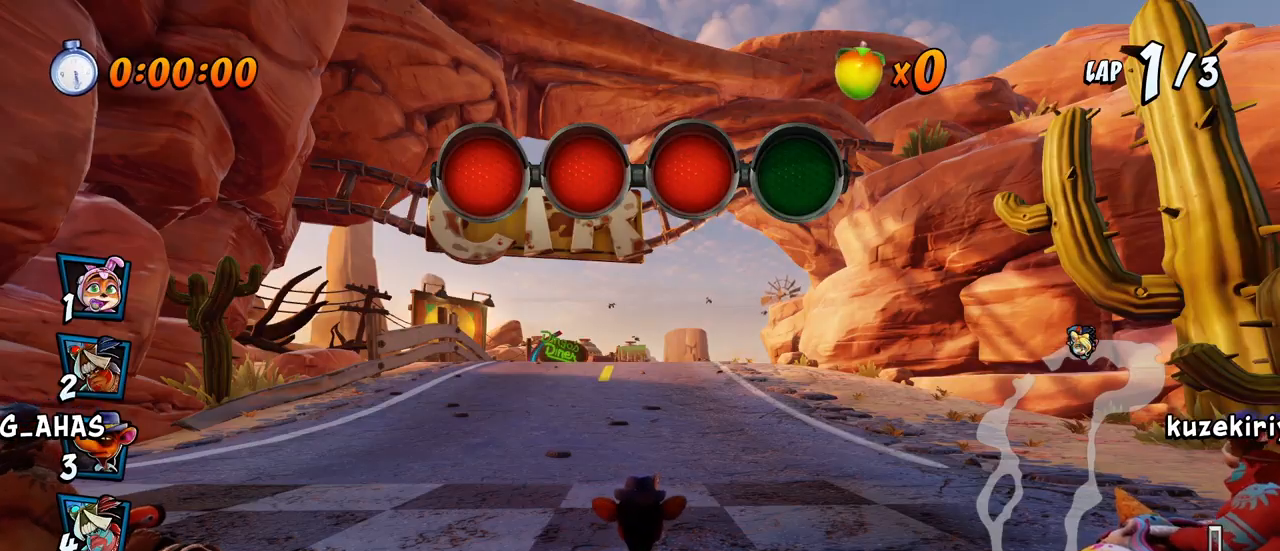
{"buttons": ["CROSS"], "left_stick": "center", "events": [[33, "CROSS", "down"]]}
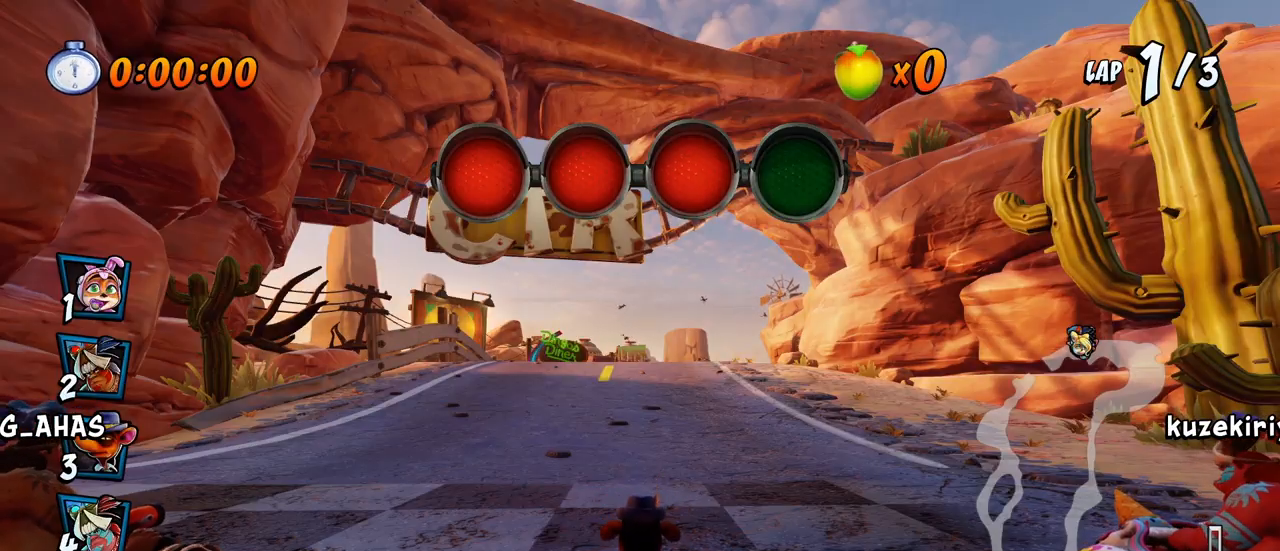
{"buttons": ["CROSS", "DPAD_LEFT"], "left_stick": "center", "events": [[250, "DPAD_LEFT", "down"]]}
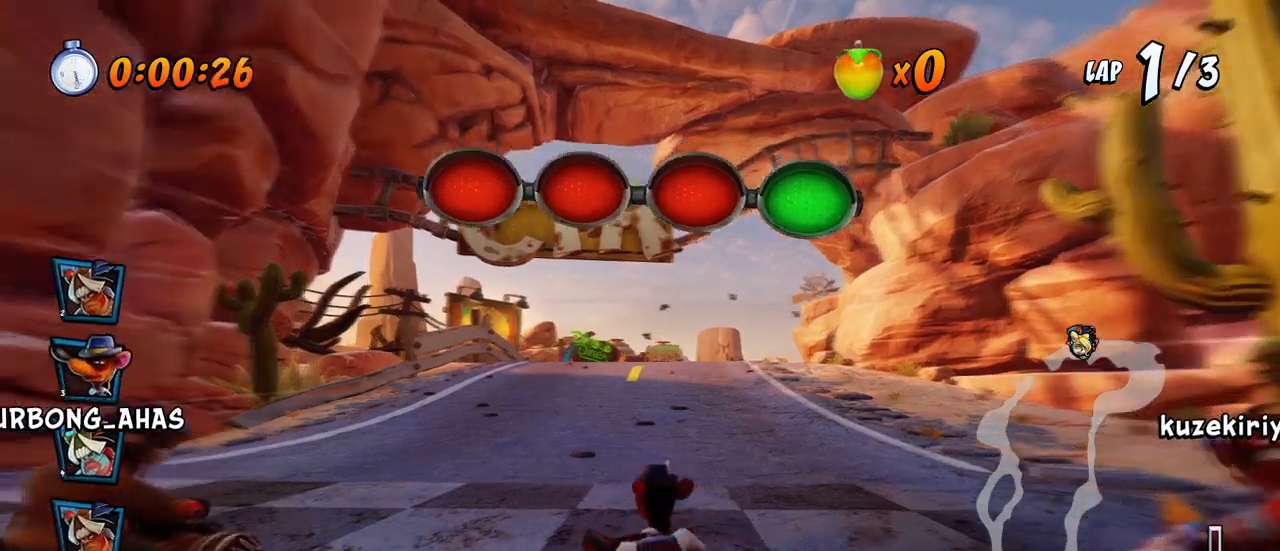
{"buttons": ["CROSS", "R2", "DPAD_RIGHT"], "left_stick": "center", "events": [[67, "DPAD_LEFT", "up"], [67, "R2", "down"], [300, "DPAD_RIGHT", "down"]]}
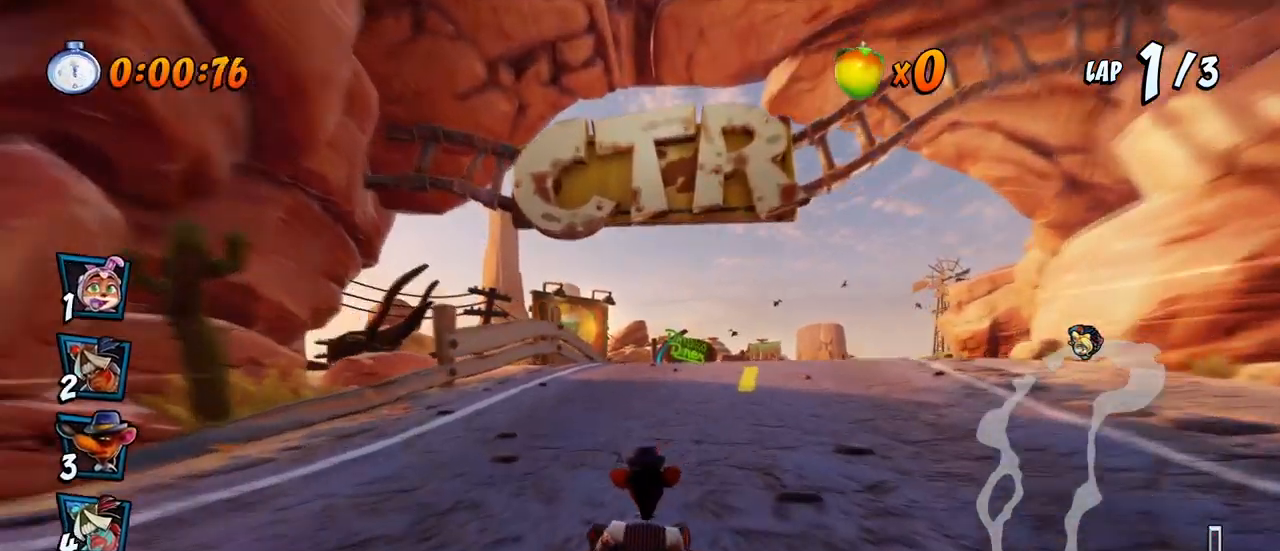
{"buttons": ["CROSS", "R2", "DPAD_LEFT"], "left_stick": "center", "events": [[83, "DPAD_UP", "down"], [133, "DPAD_LEFT", "down"], [133, "DPAD_RIGHT", "up"], [150, "DPAD_UP", "up"], [333, "DPAD_LEFT", "up"], [333, "DPAD_RIGHT", "down"], [333, "DPAD_UP", "down"], [367, "DPAD_RIGHT", "up"], [367, "DPAD_UP", "up"], [383, "DPAD_LEFT", "down"]]}
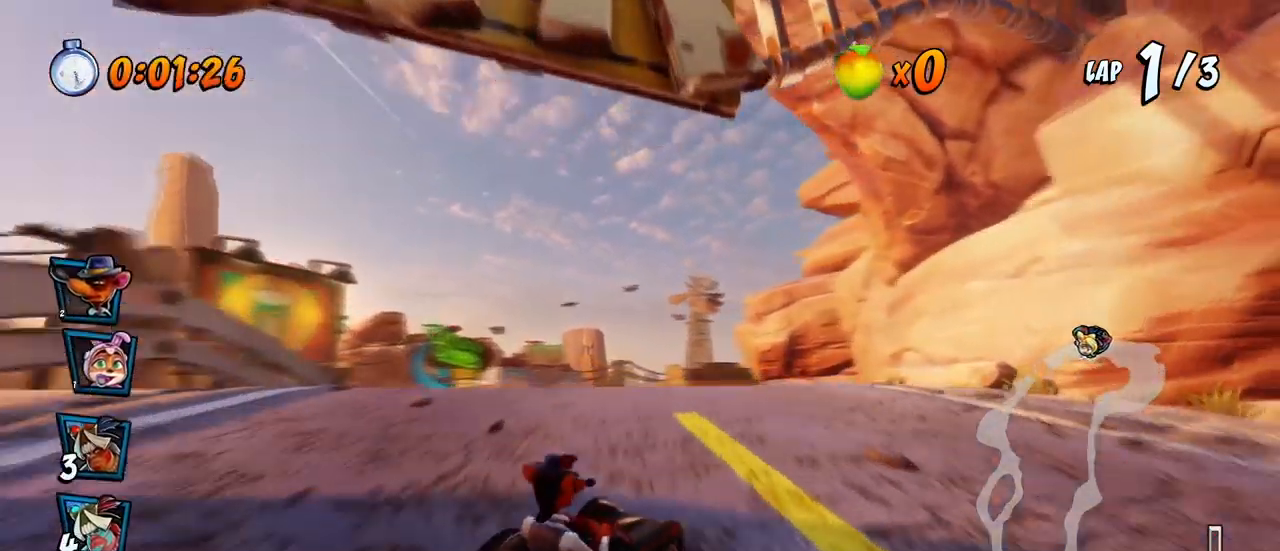
{"buttons": ["CROSS", "L1", "R2", "DPAD_UP", "DPAD_LEFT"], "left_stick": "center", "events": [[383, "L1", "down"], [400, "DPAD_UP", "down"]]}
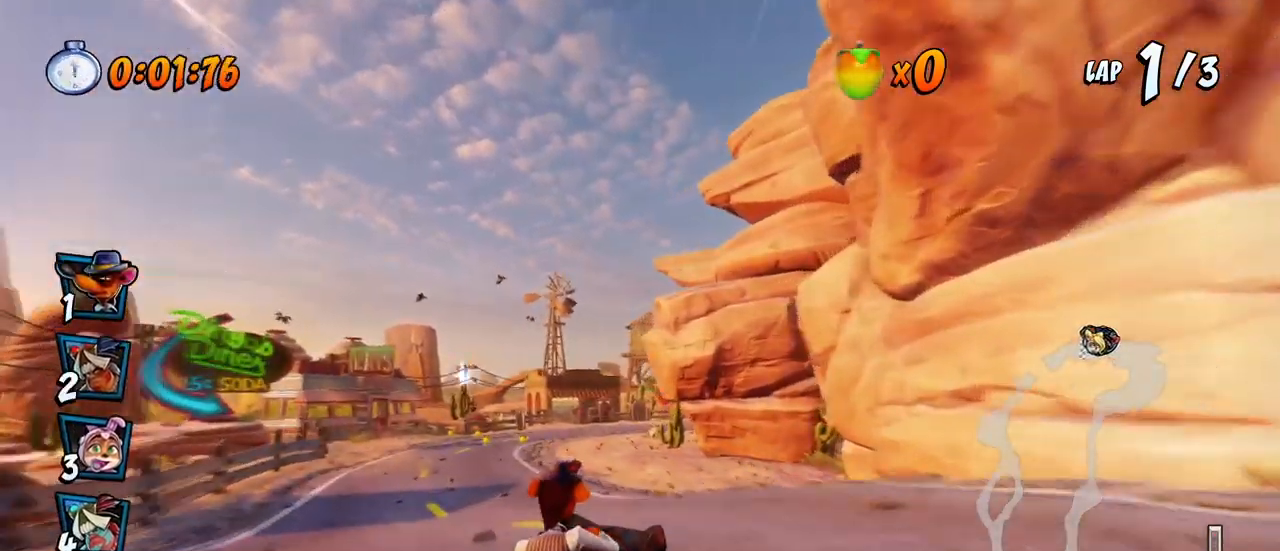
{"buttons": ["CROSS", "R2", "DPAD_LEFT"], "left_stick": "center", "events": [[33, "DPAD_UP", "up"], [50, "L1", "up"]]}
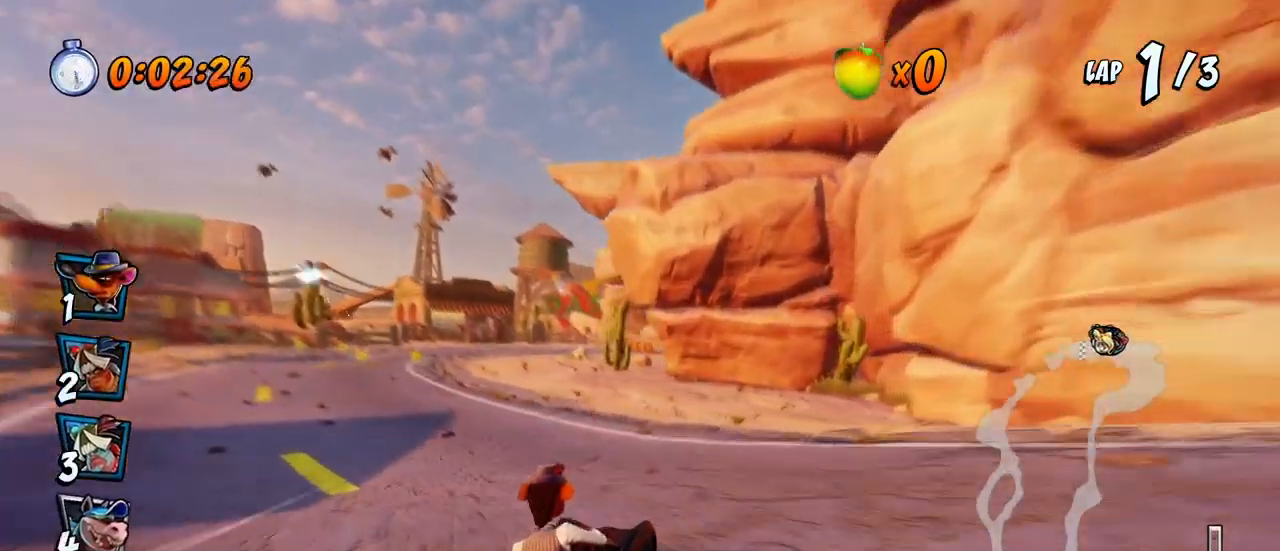
{"buttons": ["CROSS", "R2", "DPAD_LEFT"], "left_stick": "center", "events": [[267, "L1", "down"], [300, "DPAD_UP", "down"], [367, "R2", "up"], [433, "L1", "up"], [450, "R2", "down"], [500, "DPAD_UP", "up"]]}
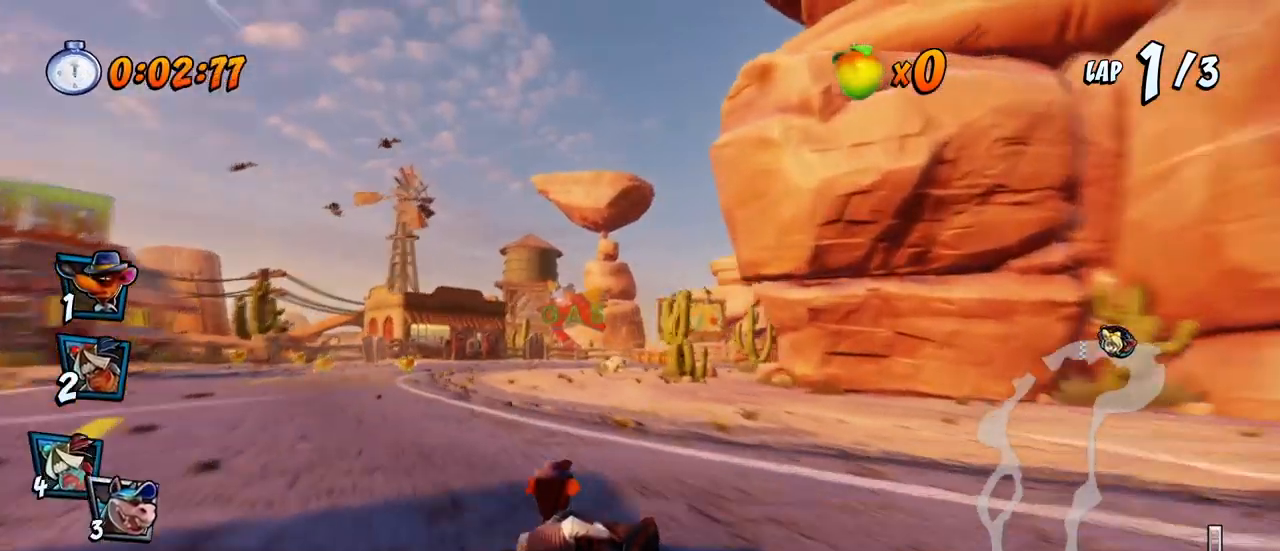
{"buttons": ["CROSS", "R2", "DPAD_LEFT"], "left_stick": "center", "events": [[33, "DPAD_LEFT", "up"], [300, "DPAD_RIGHT", "down"], [467, "DPAD_UP", "down"], [500, "DPAD_LEFT", "down"], [500, "DPAD_RIGHT", "up"], [500, "DPAD_UP", "up"]]}
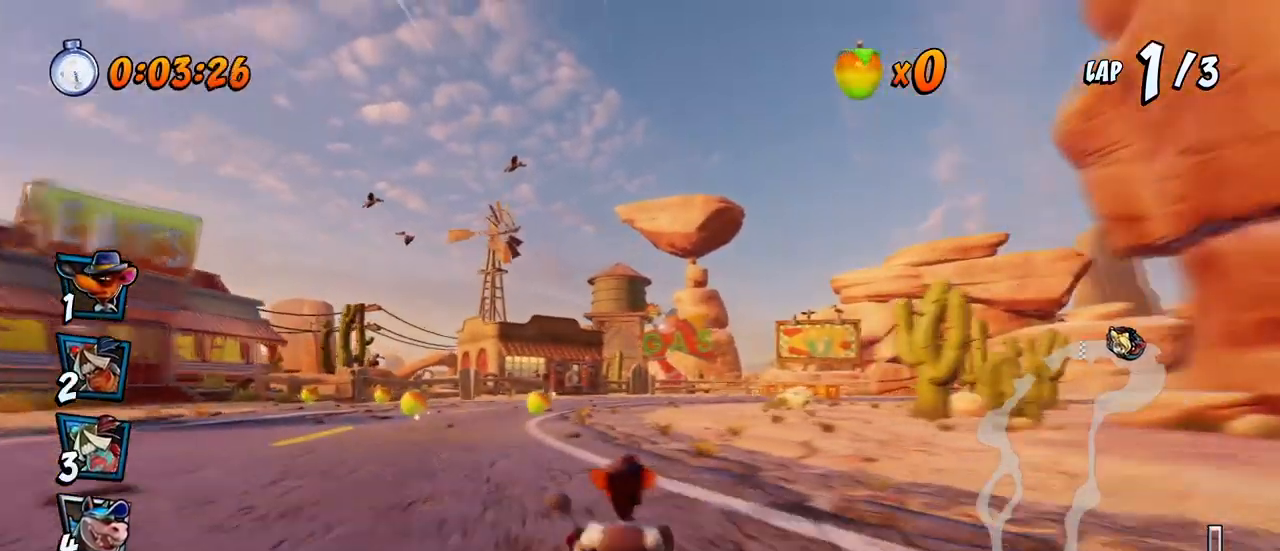
{"buttons": ["CROSS", "R2", "DPAD_UP", "DPAD_LEFT"], "left_stick": "center", "events": [[117, "DPAD_LEFT", "up"], [117, "DPAD_UP", "down"], [133, "DPAD_RIGHT", "down"], [133, "DPAD_UP", "up"], [183, "DPAD_DOWN", "down"], [217, "DPAD_DOWN", "up"], [467, "DPAD_LEFT", "down"], [467, "DPAD_RIGHT", "up"], [467, "DPAD_UP", "down"]]}
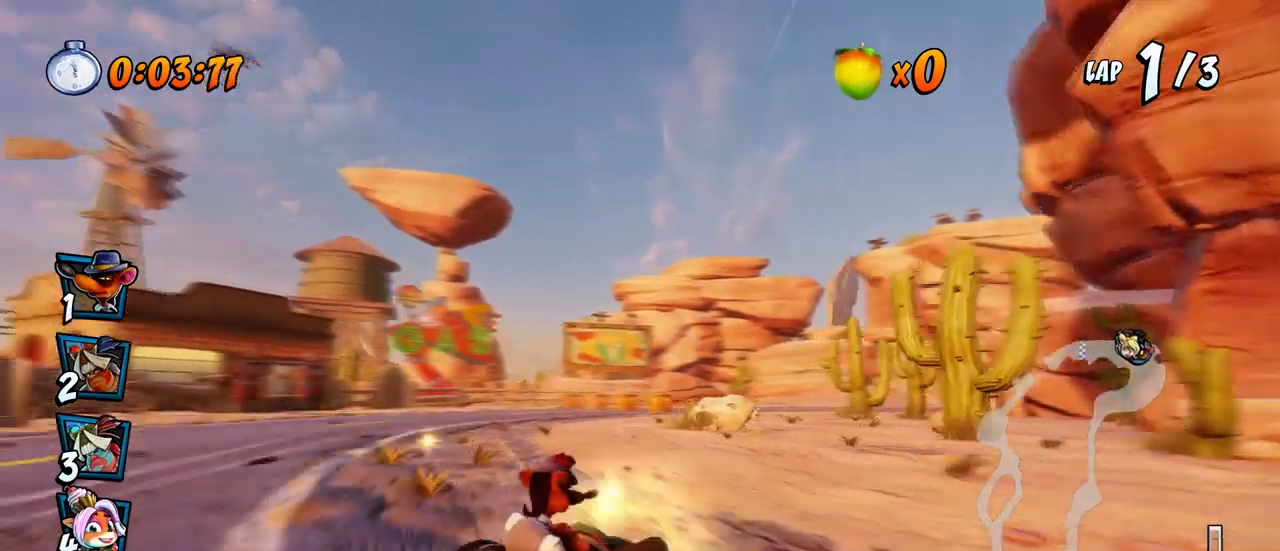
{"buttons": ["CROSS", "R2", "DPAD_UP", "DPAD_LEFT"], "left_stick": "center", "events": [[83, "DPAD_LEFT", "up"], [83, "DPAD_RIGHT", "down"], [100, "DPAD_UP", "up"], [250, "L1", "down"], [267, "DPAD_UP", "down"], [450, "L1", "up"], [483, "DPAD_RIGHT", "up"], [500, "DPAD_LEFT", "down"]]}
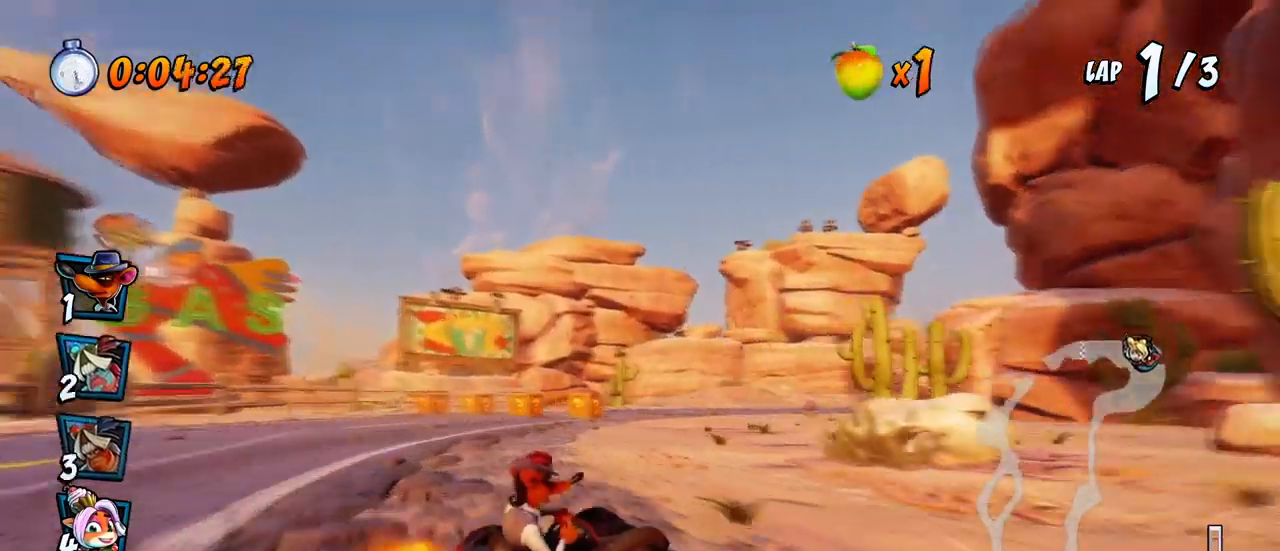
{"buttons": ["CROSS", "R2", "DPAD_RIGHT"], "left_stick": "center", "events": [[217, "DPAD_LEFT", "up"], [233, "DPAD_RIGHT", "down"], [250, "DPAD_UP", "up"]]}
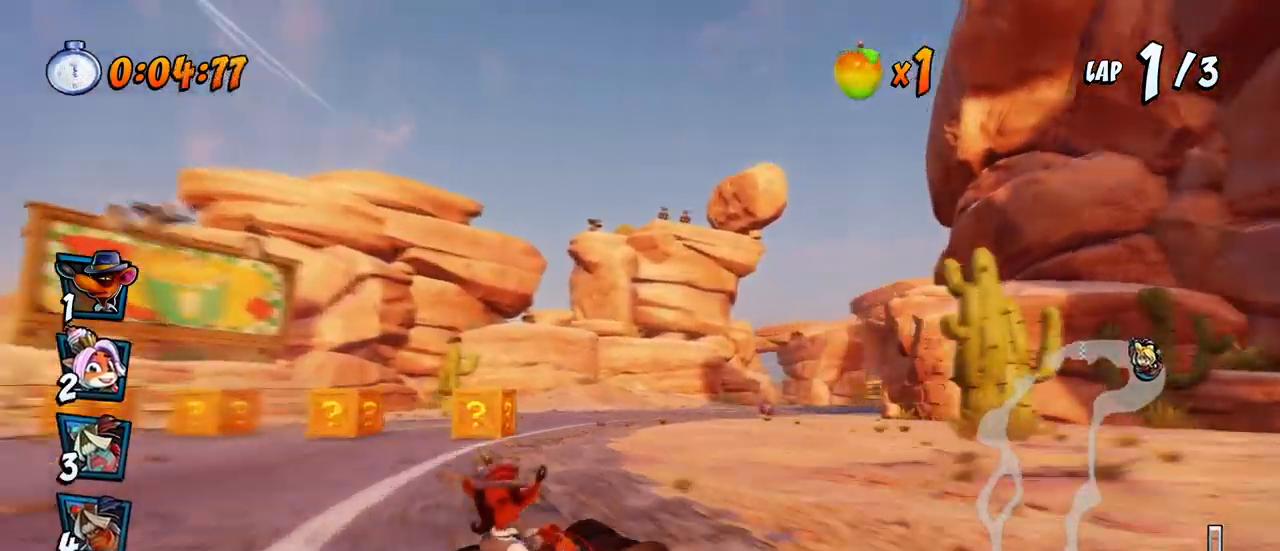
{"buttons": ["CROSS", "R2", "DPAD_UP", "DPAD_RIGHT"], "left_stick": "center", "events": [[50, "DPAD_UP", "down"], [150, "DPAD_UP", "up"], [167, "L1", "down"], [200, "DPAD_UP", "down"], [417, "L1", "up"]]}
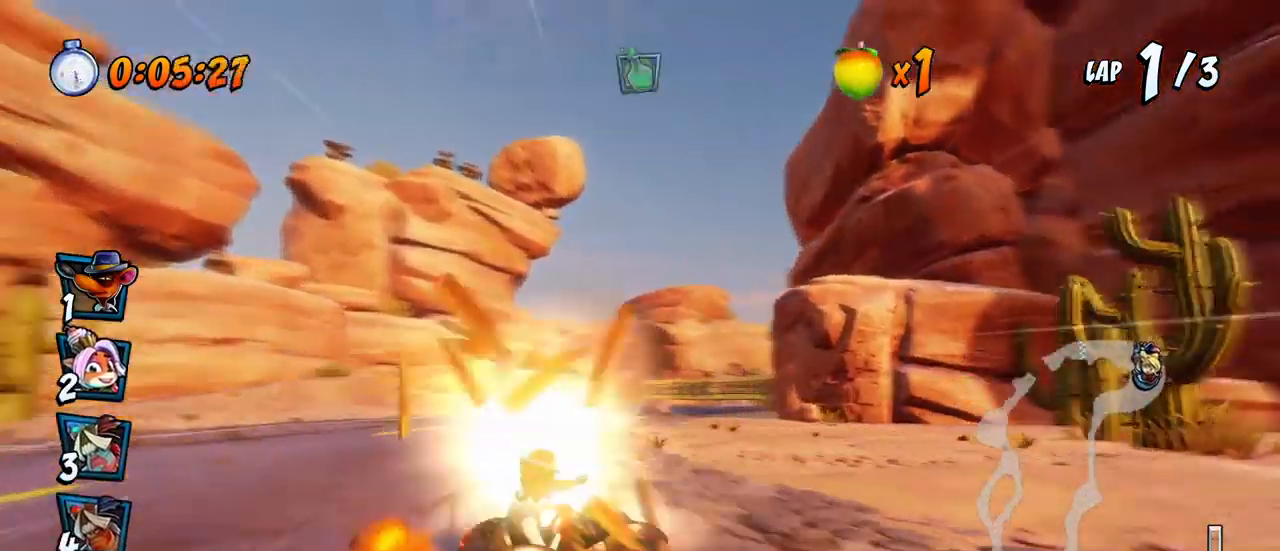
{"buttons": ["CROSS", "L1", "R2", "DPAD_UP", "DPAD_RIGHT"], "left_stick": "center", "events": [[17, "DPAD_UP", "up"], [483, "DPAD_UP", "down"], [483, "L1", "down"]]}
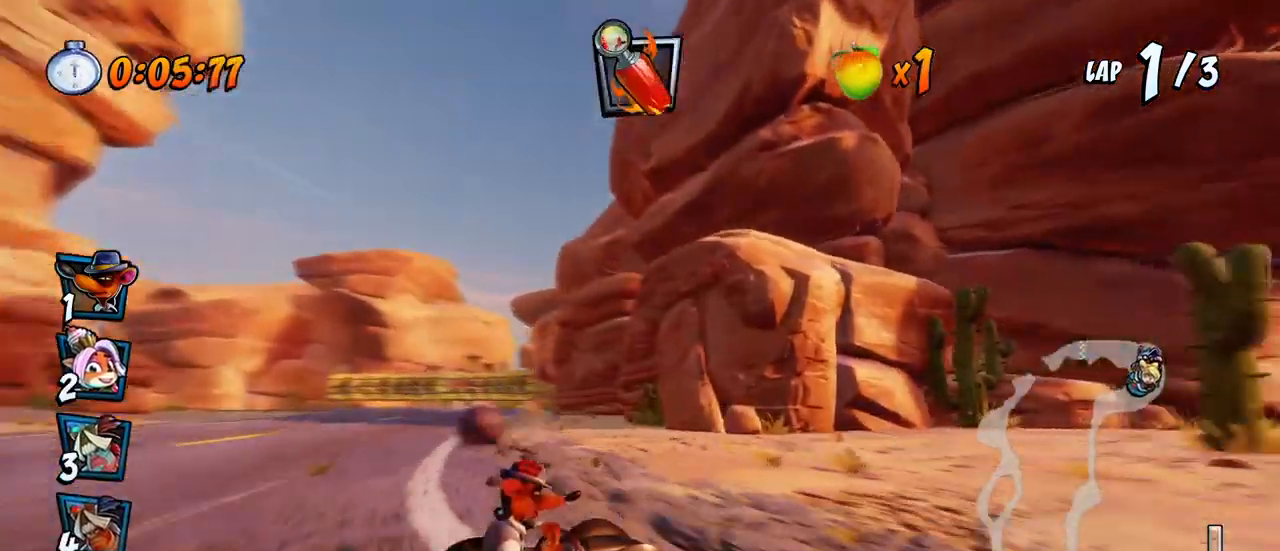
{"buttons": ["CROSS", "R2", "DPAD_LEFT"], "left_stick": "center", "events": [[67, "R2", "up"], [83, "DPAD_UP", "up"], [100, "R2", "down"], [117, "DPAD_RIGHT", "up"], [117, "L1", "up"], [183, "DPAD_LEFT", "down"]]}
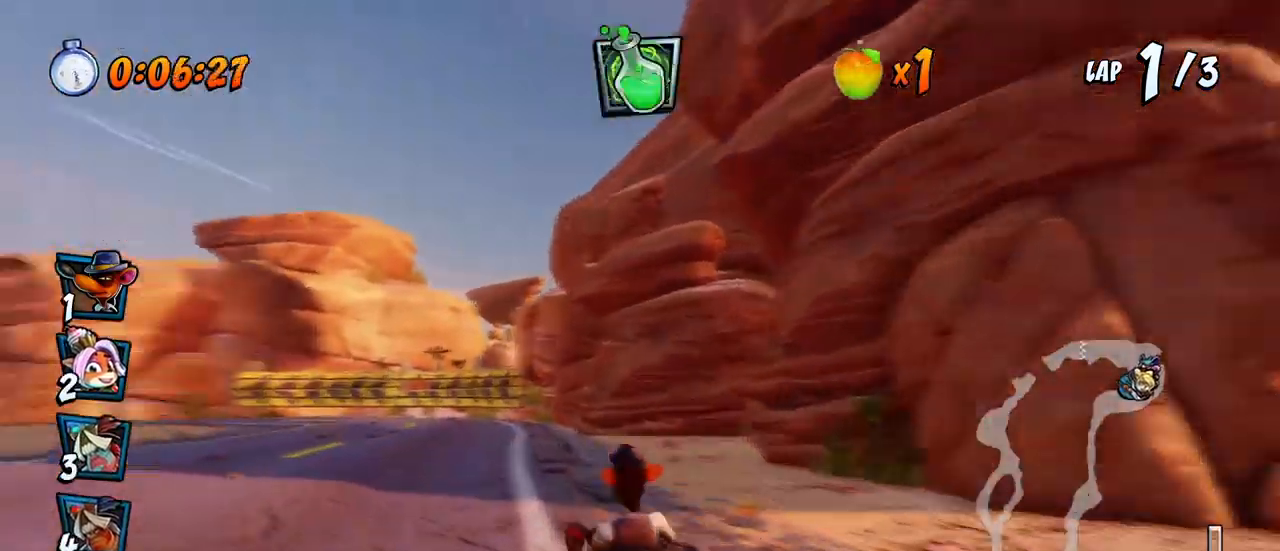
{"buttons": ["CROSS", "R2", "DPAD_RIGHT"], "left_stick": "center", "events": [[433, "DPAD_LEFT", "up"], [433, "DPAD_UP", "down"], [450, "DPAD_RIGHT", "down"], [450, "DPAD_UP", "up"]]}
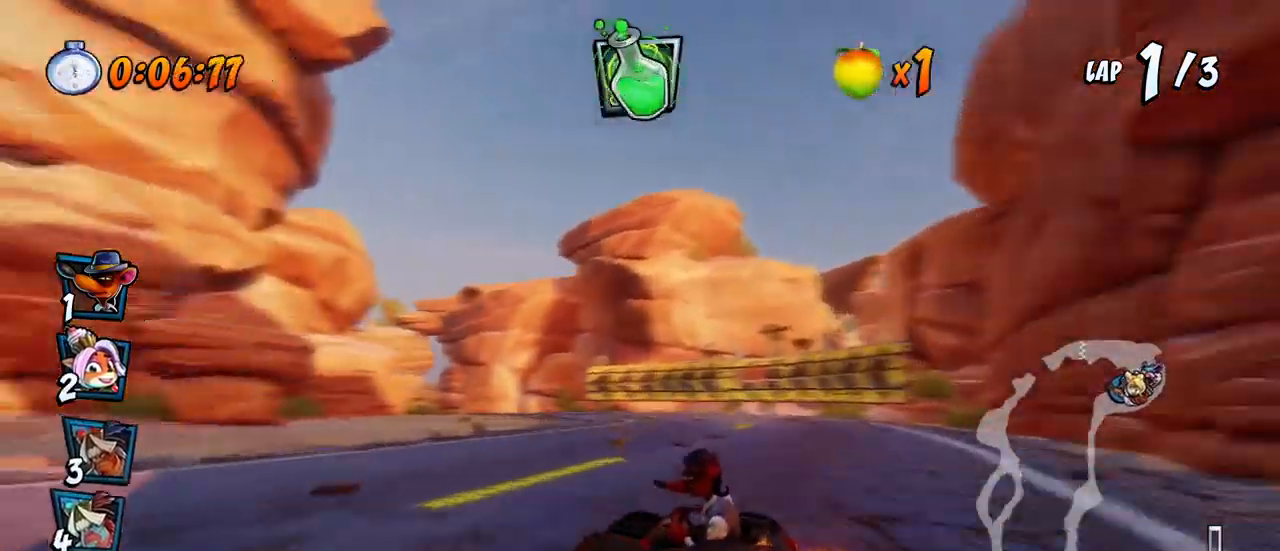
{"buttons": ["CROSS", "CIRCLE", "L1", "R2", "DPAD_RIGHT"], "left_stick": "center", "events": [[17, "DPAD_DOWN", "down"], [33, "DPAD_DOWN", "up"], [367, "DPAD_DOWN", "down"], [383, "L1", "down"], [400, "CIRCLE", "down"], [400, "DPAD_DOWN", "up"]]}
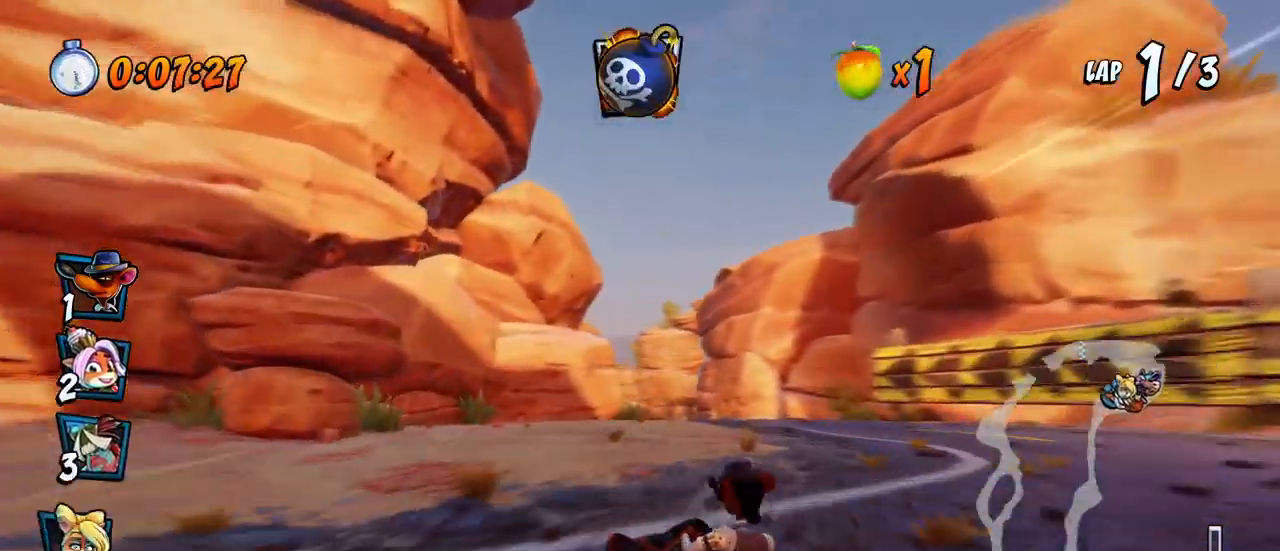
{"buttons": ["CROSS", "R2", "DPAD_RIGHT"], "left_stick": "center", "events": [[17, "CIRCLE", "up"], [50, "L1", "up"]]}
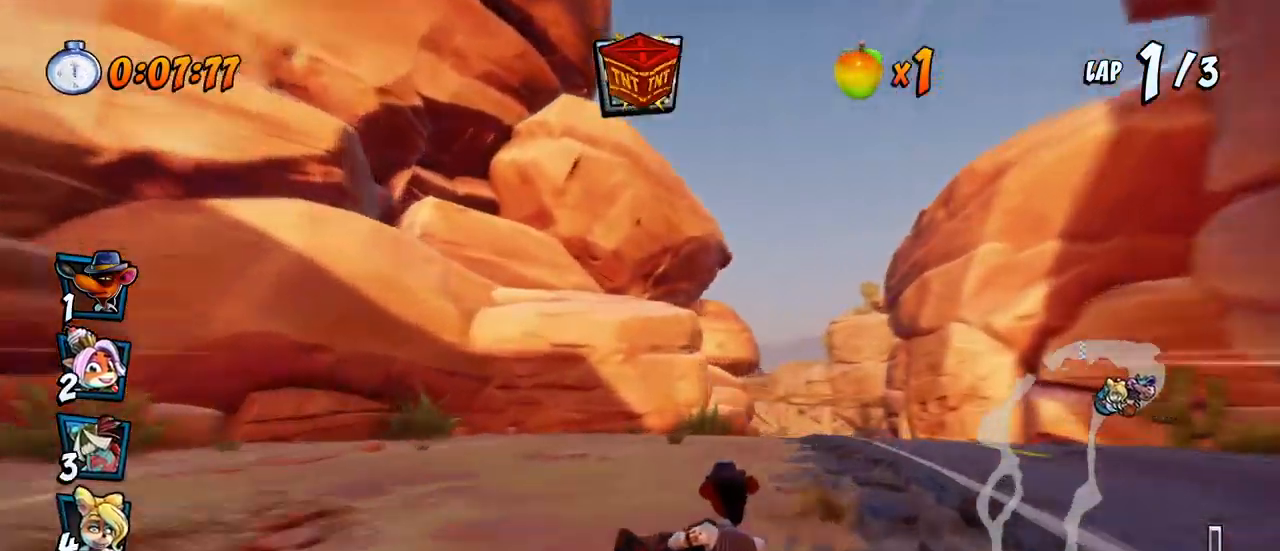
{"buttons": ["CROSS", "R2"], "left_stick": "center", "events": [[317, "DPAD_DOWN", "down"], [317, "L1", "down"], [333, "DPAD_DOWN", "up"], [333, "DPAD_UP", "down"], [400, "R2", "up"], [417, "DPAD_UP", "up"], [433, "DPAD_RIGHT", "up"], [467, "L1", "up"], [467, "R2", "down"]]}
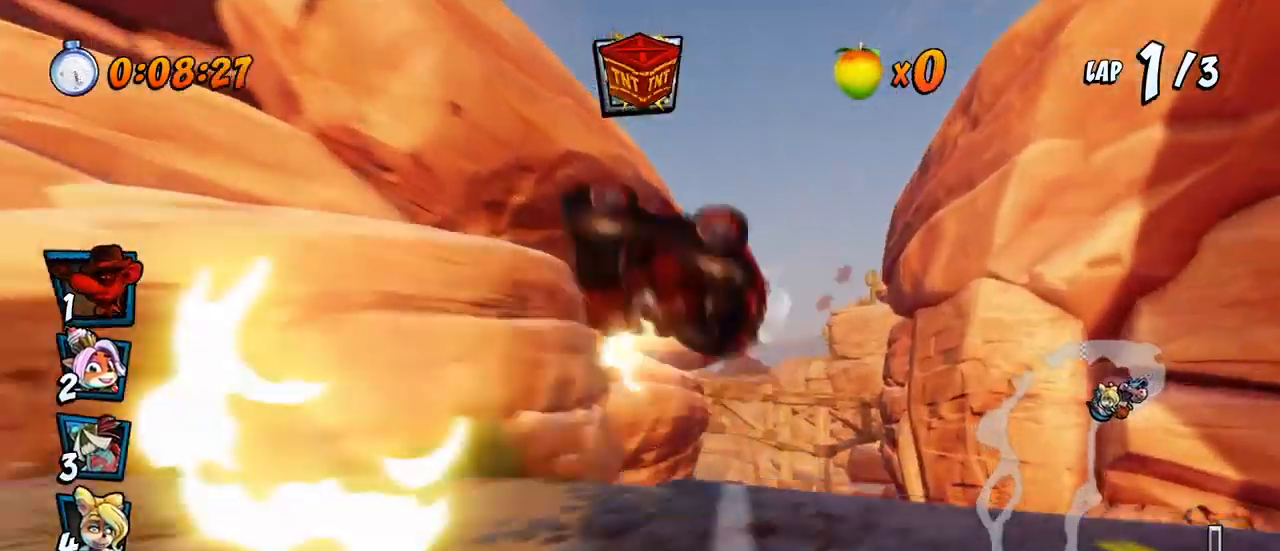
{"buttons": ["CROSS"], "left_stick": "center", "events": [[350, "R2", "up"]]}
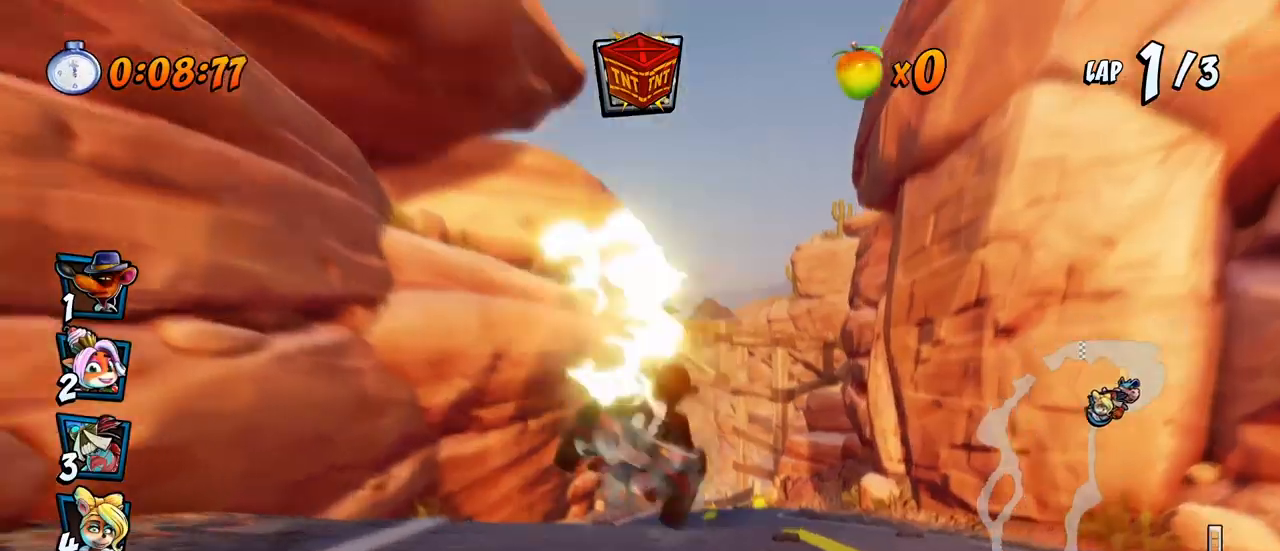
{"buttons": ["CROSS"], "left_stick": "center", "events": []}
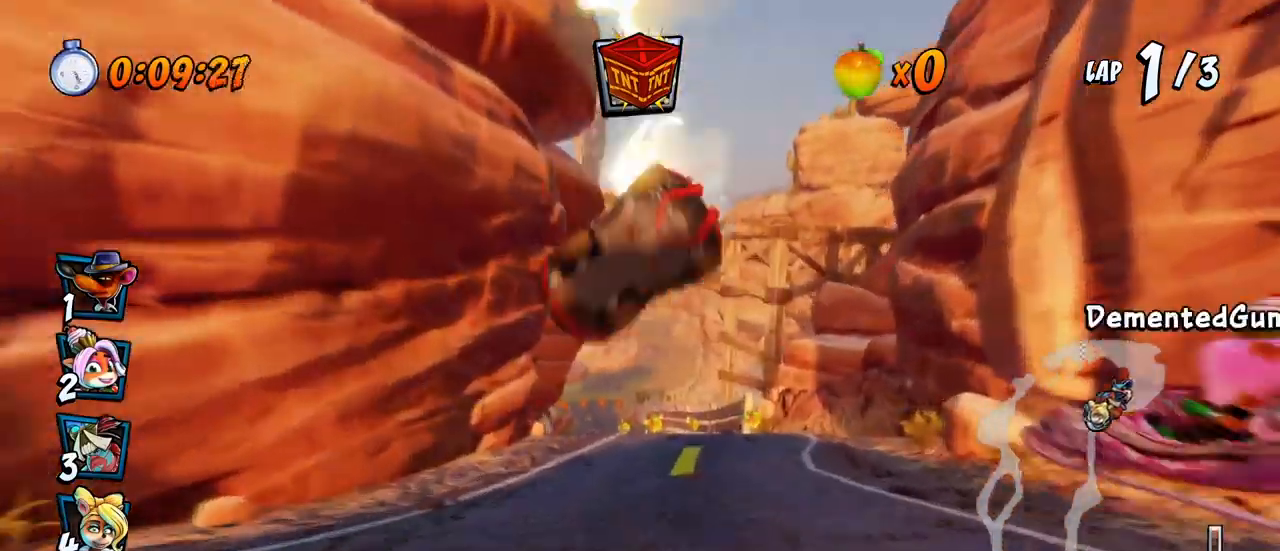
{"buttons": ["CROSS"], "left_stick": "center", "events": []}
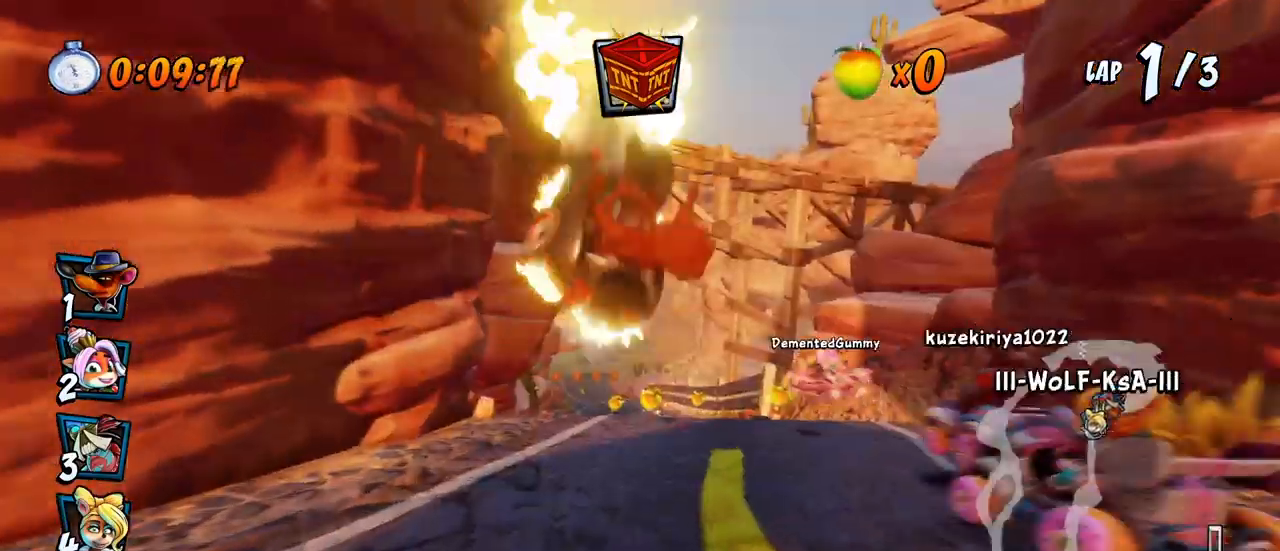
{"buttons": ["CROSS"], "left_stick": "center", "events": []}
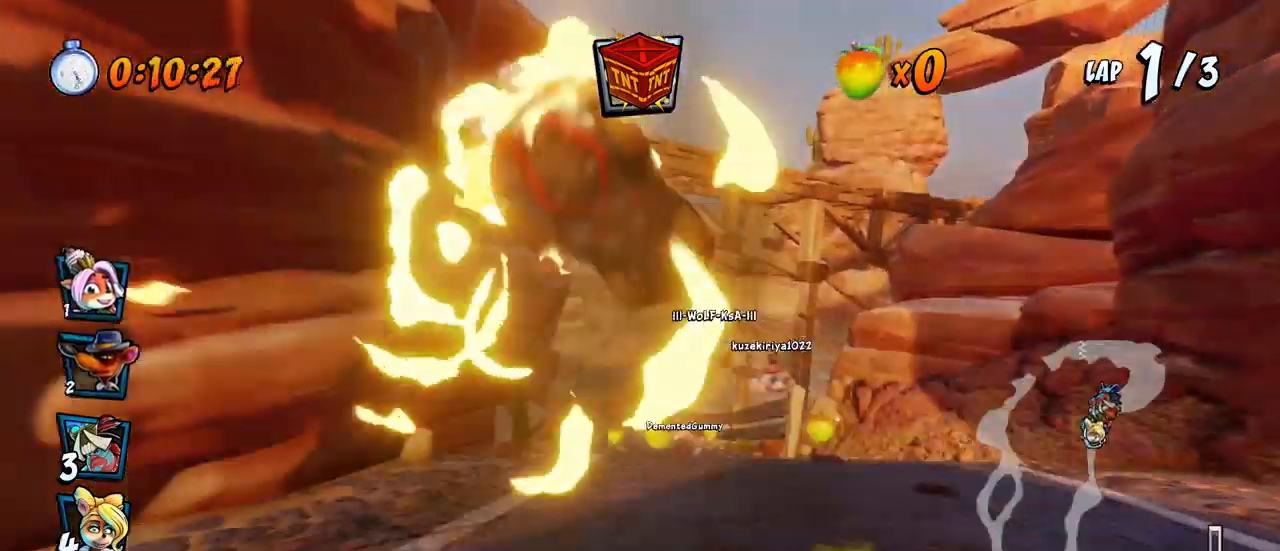
{"buttons": ["CROSS", "R2", "DPAD_RIGHT"], "left_stick": "center", "events": [[167, "CIRCLE", "down"], [283, "CIRCLE", "up"], [400, "DPAD_RIGHT", "down"], [483, "R2", "down"]]}
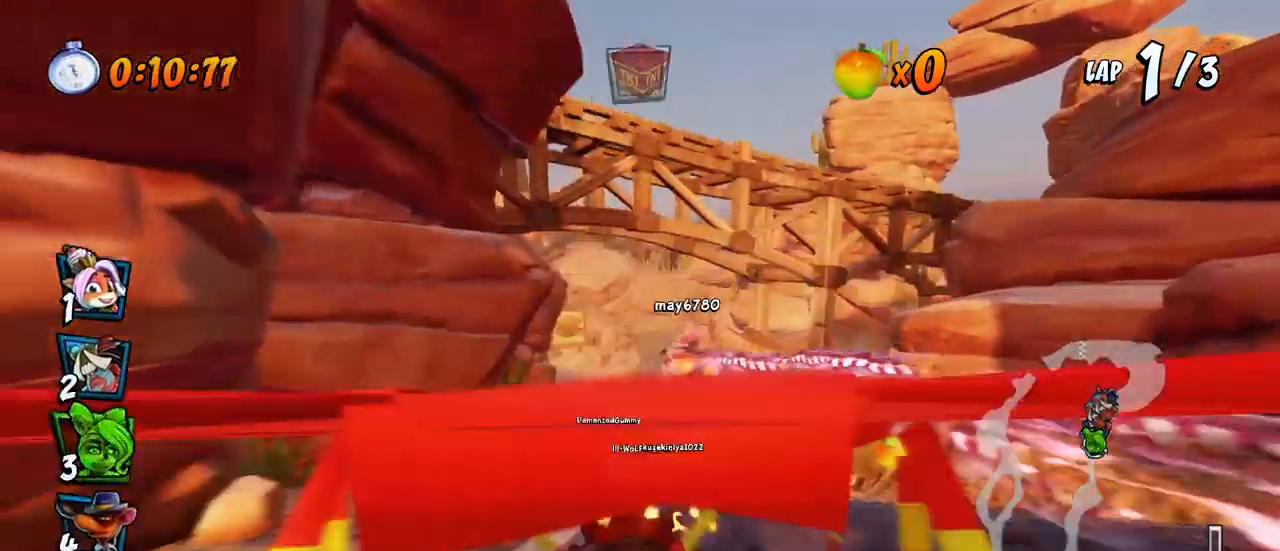
{"buttons": ["CROSS", "R2", "DPAD_LEFT"], "left_stick": "center", "events": [[83, "DPAD_UP", "down"], [100, "DPAD_RIGHT", "up"], [100, "DPAD_UP", "up"], [350, "DPAD_LEFT", "down"]]}